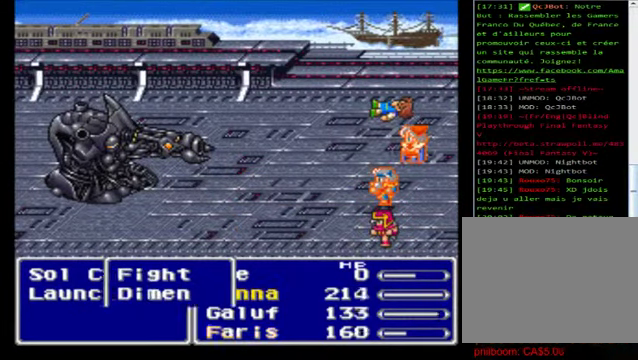
Gameplay with a controller (Xbox layout); each line is a JSON object with the inputs held at the frame after it. "events" lists button and stick changes between this image and that frame as [ms after this image, input, new state], when the widget could be followed in between. Not read: right_stick.
{"buttons": [], "left_stick": "down", "events": [[480, "left_stick", "down"]]}
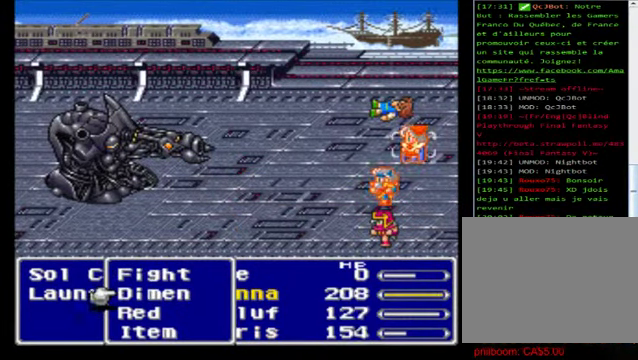
{"buttons": [], "left_stick": "down", "events": [[160, "left_stick", "center"], [280, "left_stick", "down"]]}
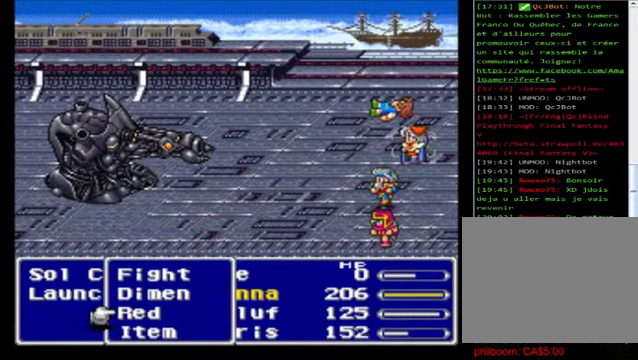
{"buttons": [], "left_stick": "center", "events": [[200, "left_stick", "center"], [280, "A", "down"], [400, "A", "up"]]}
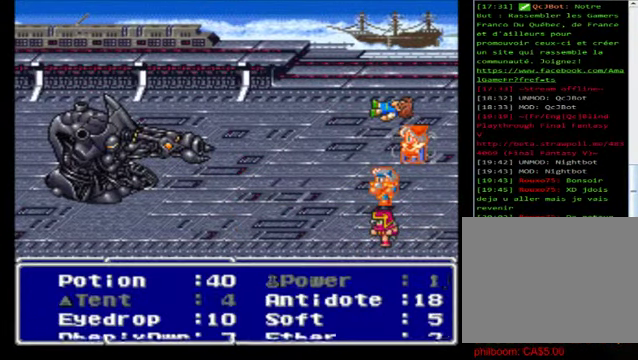
{"buttons": [], "left_stick": "center", "events": []}
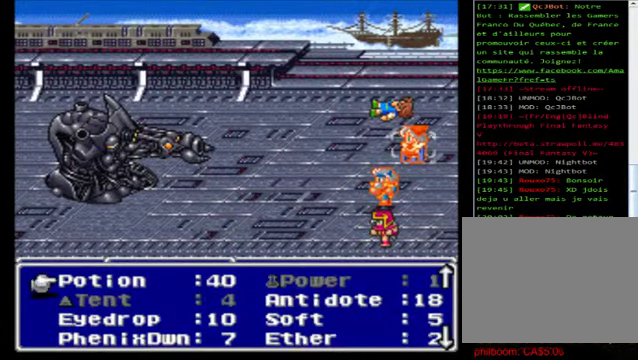
{"buttons": [], "left_stick": "down", "events": [[360, "left_stick", "down"]]}
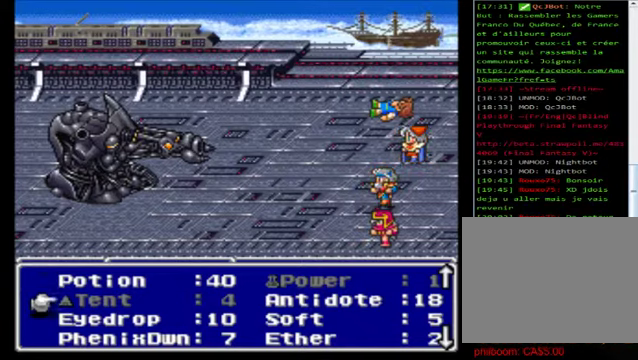
{"buttons": [], "left_stick": "center", "events": [[280, "left_stick", "center"], [440, "left_stick", "down"], [520, "left_stick", "center"]]}
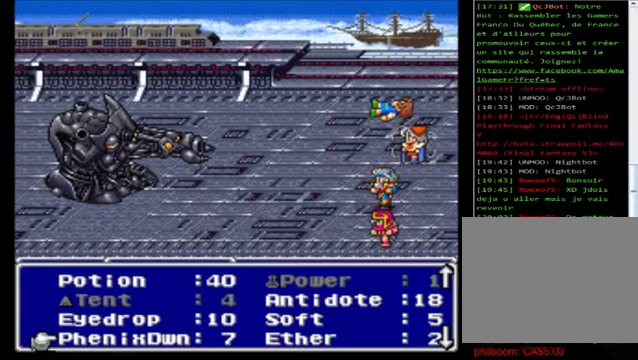
{"buttons": [], "left_stick": "center", "events": [[160, "A", "down"], [320, "A", "up"]]}
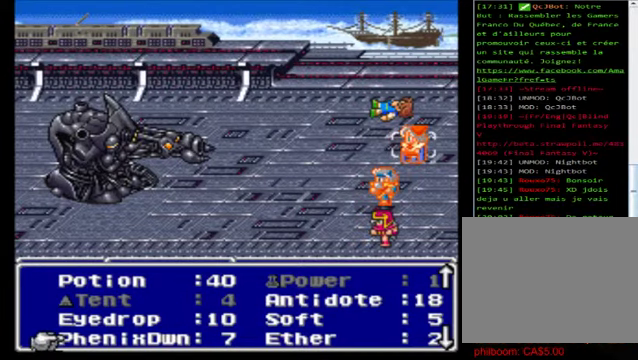
{"buttons": [], "left_stick": "center", "events": []}
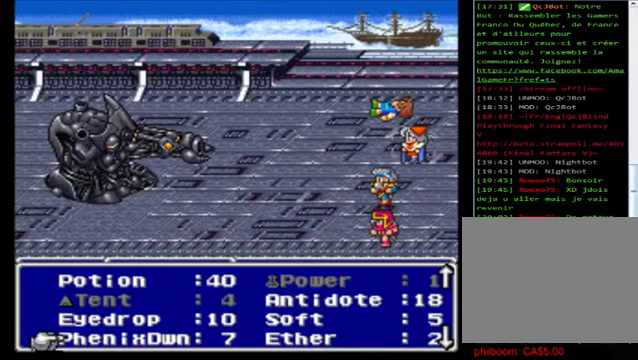
{"buttons": [], "left_stick": "center", "events": []}
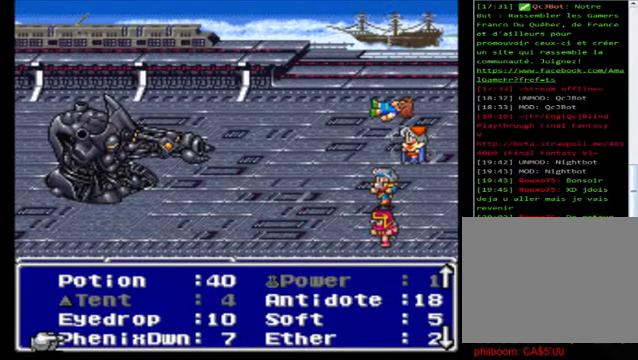
{"buttons": [], "left_stick": "center", "events": []}
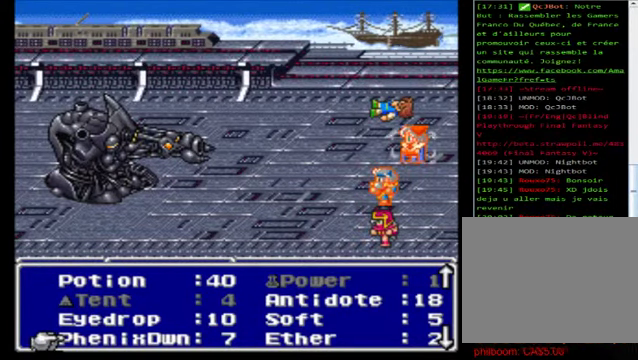
{"buttons": ["B"], "left_stick": "center", "events": [[40, "B", "down"], [120, "B", "up"], [400, "B", "down"]]}
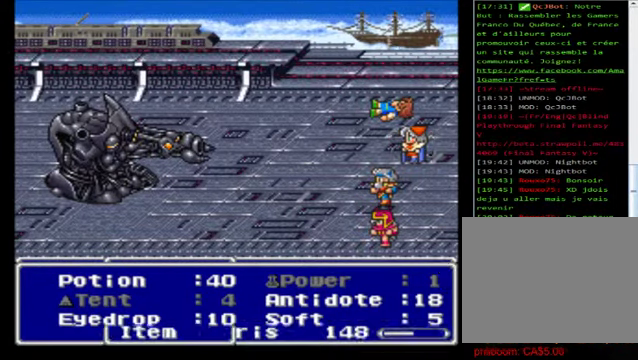
{"buttons": [], "left_stick": "up", "events": [[40, "B", "up"], [400, "left_stick", "up"]]}
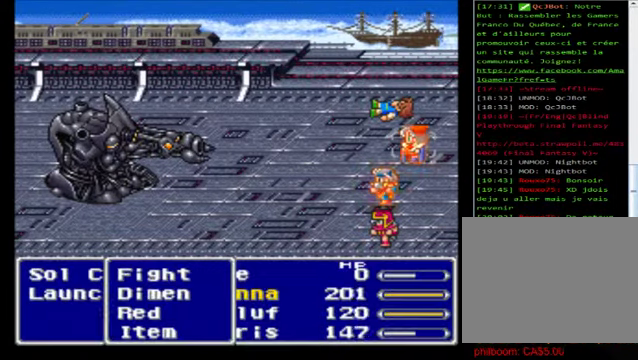
{"buttons": [], "left_stick": "down", "events": [[40, "A", "down"], [40, "left_stick", "center"], [120, "A", "up"], [440, "left_stick", "down"]]}
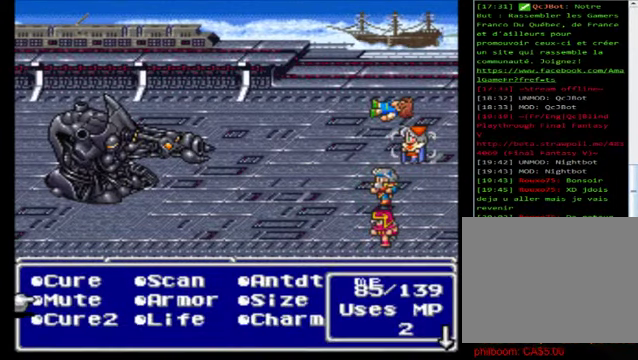
{"buttons": ["A"], "left_stick": "center", "events": [[160, "left_stick", "center"], [240, "left_stick", "down"], [400, "left_stick", "center"], [480, "A", "down"]]}
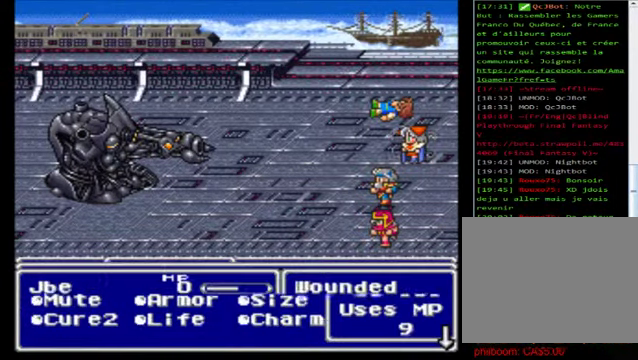
{"buttons": [], "left_stick": "center", "events": [[120, "A", "up"], [200, "left_stick", "right"], [360, "left_stick", "center"]]}
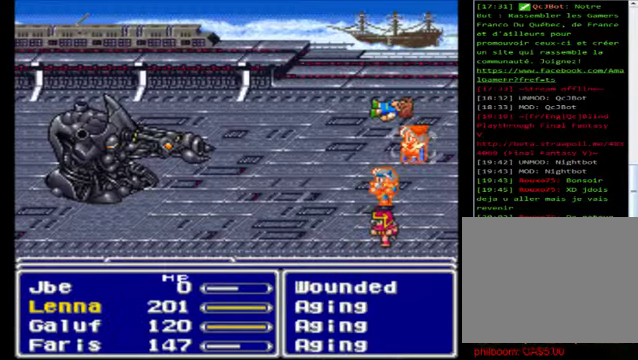
{"buttons": [], "left_stick": "center", "events": [[240, "A", "down"], [360, "A", "up"]]}